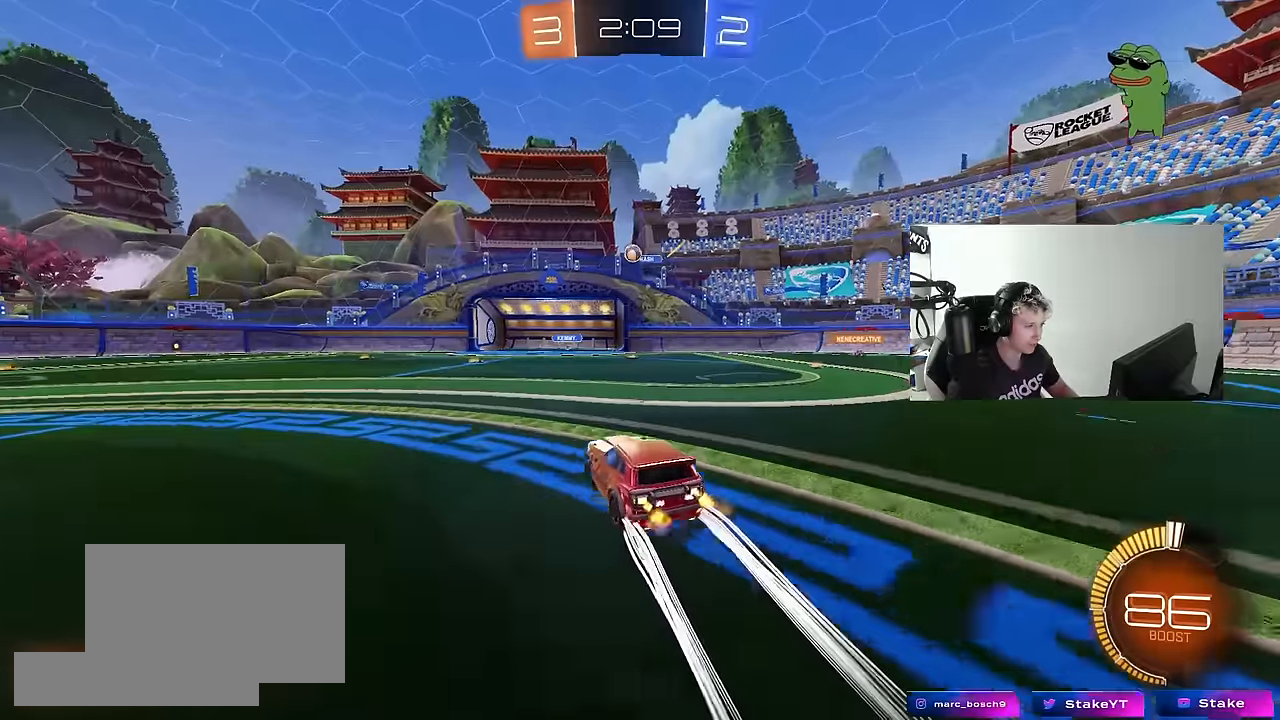
Gameplay with keyboard and mouse; each line is a JSON object with the keys and mouse buttons held at the frame after it. "events" lists presses ("down") and releases ("up") of "1", "2", "3", "4", "5", "a", "alt", "c", "caps_lock", "ctrl", "d", "e", "f", "g", "q", "r", "s", "shift", "space", "t", "tab", "v", "w", "x", "z", "mouse_left", "mouse_wheel" and "mouse_right" between this image and that frame as [ms after this image, input, new state], when the widget could be followed in between. "mouse_left", "mouse_wheel", "mouse_right" = the "left", "wheel", "right" buttons of the "mouse" list. No other keys are recorded. "wheel" means that the mouse wheel is clicked or scrolled. "mouse_move" is the direction in which the mouse moves at that frame (one of eight, or "still"), when it could be read.
{"keys": ["a", "w"], "mouse": [], "mouse_move": "still", "events": [[150, "a", "down"], [334, "a", "up"], [484, "a", "down"]]}
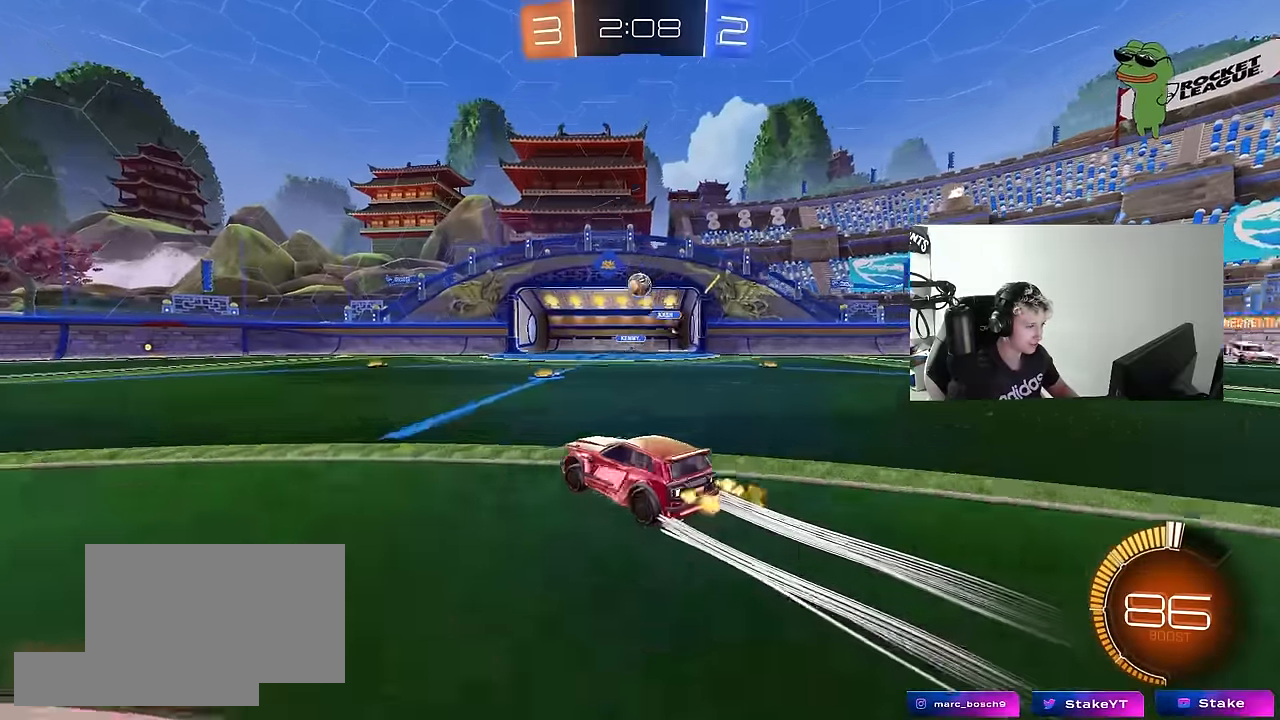
{"keys": ["w"], "mouse": ["left"], "mouse_move": "down", "events": [[117, "a", "up"], [117, "w", "up"], [217, "a", "down"], [400, "mouse_left", "down"], [450, "a", "up"], [450, "w", "down"]]}
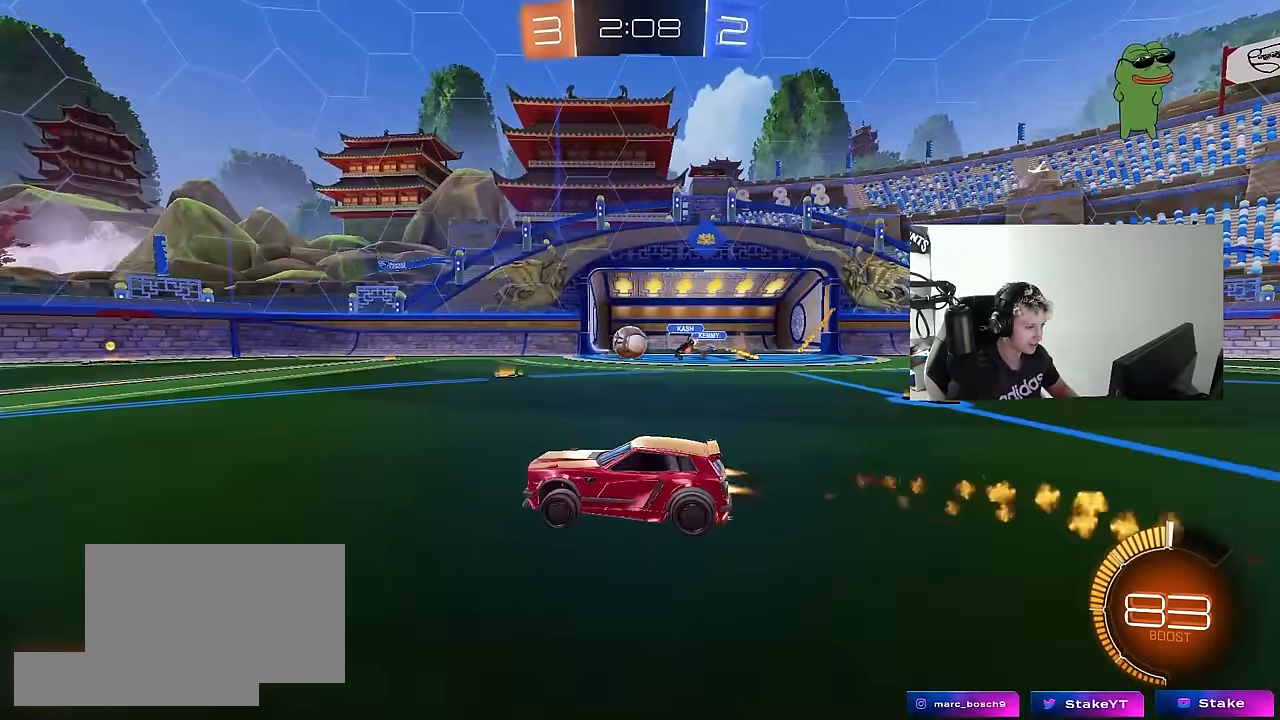
{"keys": ["w"], "mouse": [], "mouse_move": "up", "events": [[34, "d", "down"], [134, "d", "up"], [367, "mouse_left", "up"]]}
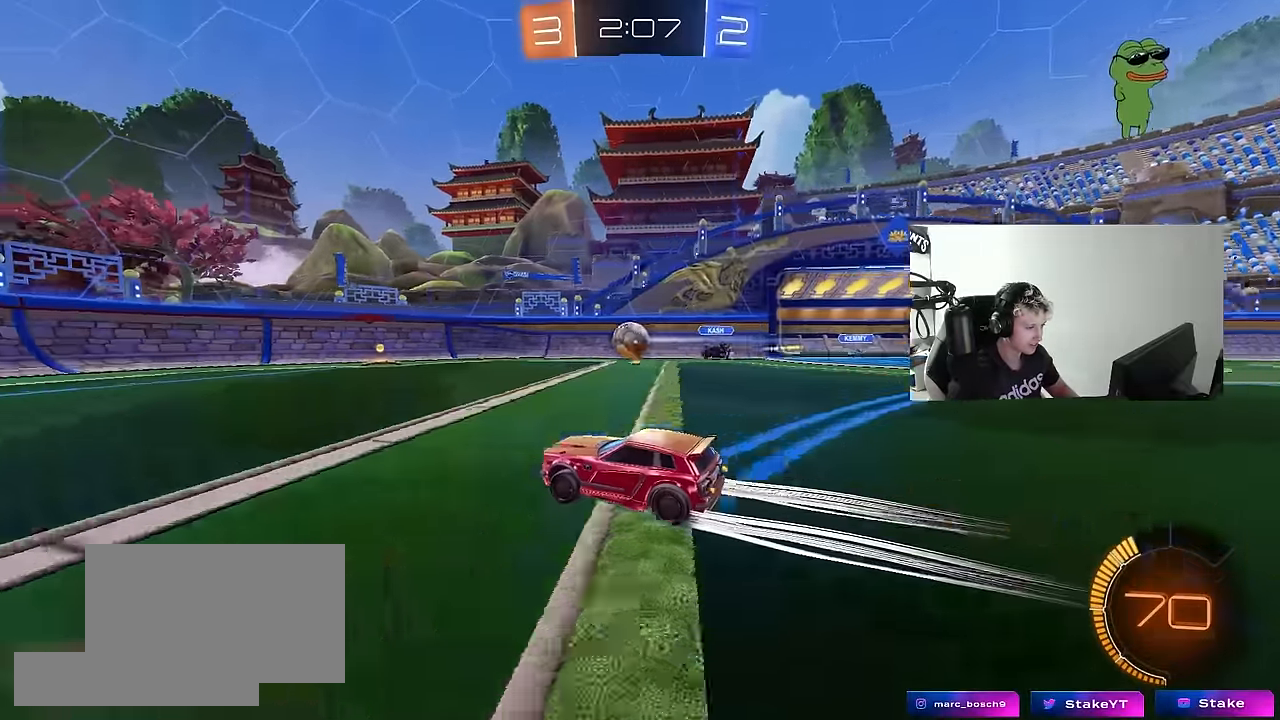
{"keys": [], "mouse": [], "mouse_move": "still", "events": [[250, "d", "down"], [284, "w", "up"], [334, "mouse_right", "down"], [384, "a", "down"], [384, "s", "down"], [384, "shift", "down"], [434, "a", "up"], [434, "d", "up"], [484, "mouse_right", "up"], [484, "s", "up"], [484, "shift", "up"]]}
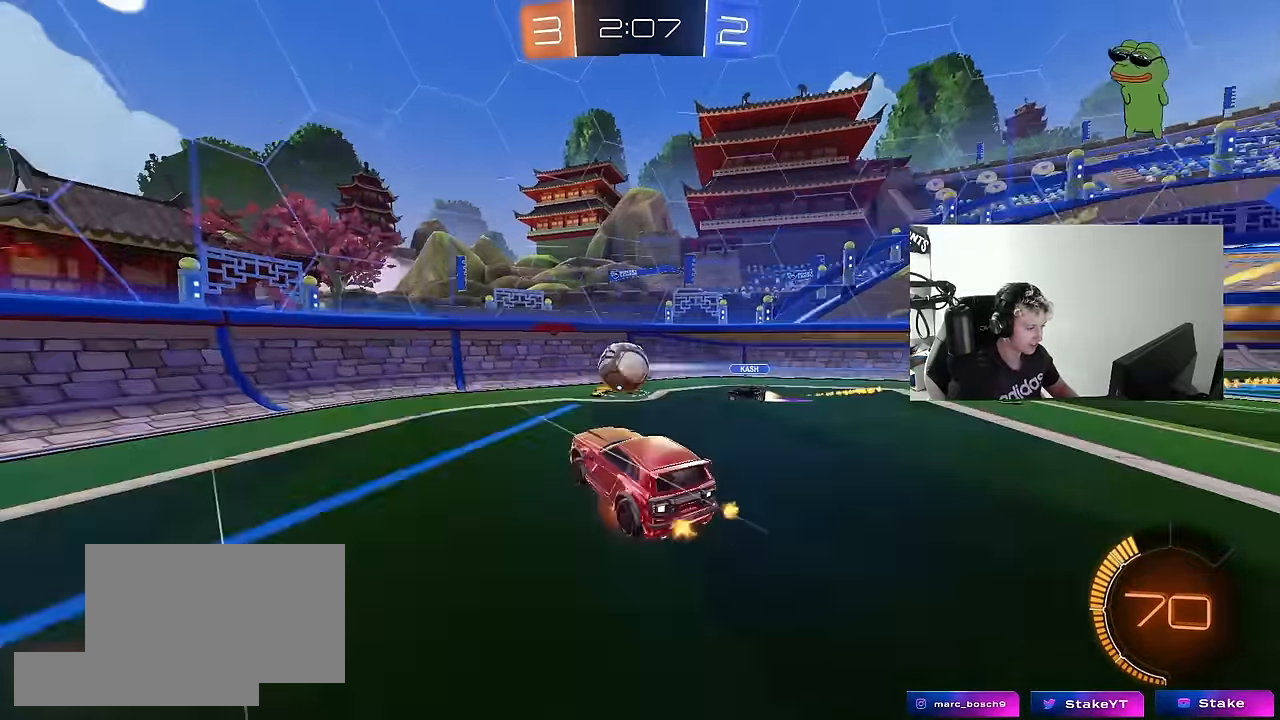
{"keys": ["d", "w"], "mouse": ["left"], "mouse_move": "still", "events": [[17, "mouse_right", "down"], [117, "d", "down"], [117, "s", "down"], [150, "mouse_right", "up"], [167, "s", "up"], [167, "shift", "down"], [350, "mouse_left", "down"], [350, "shift", "up"], [350, "w", "down"], [450, "w", "up"], [500, "w", "down"]]}
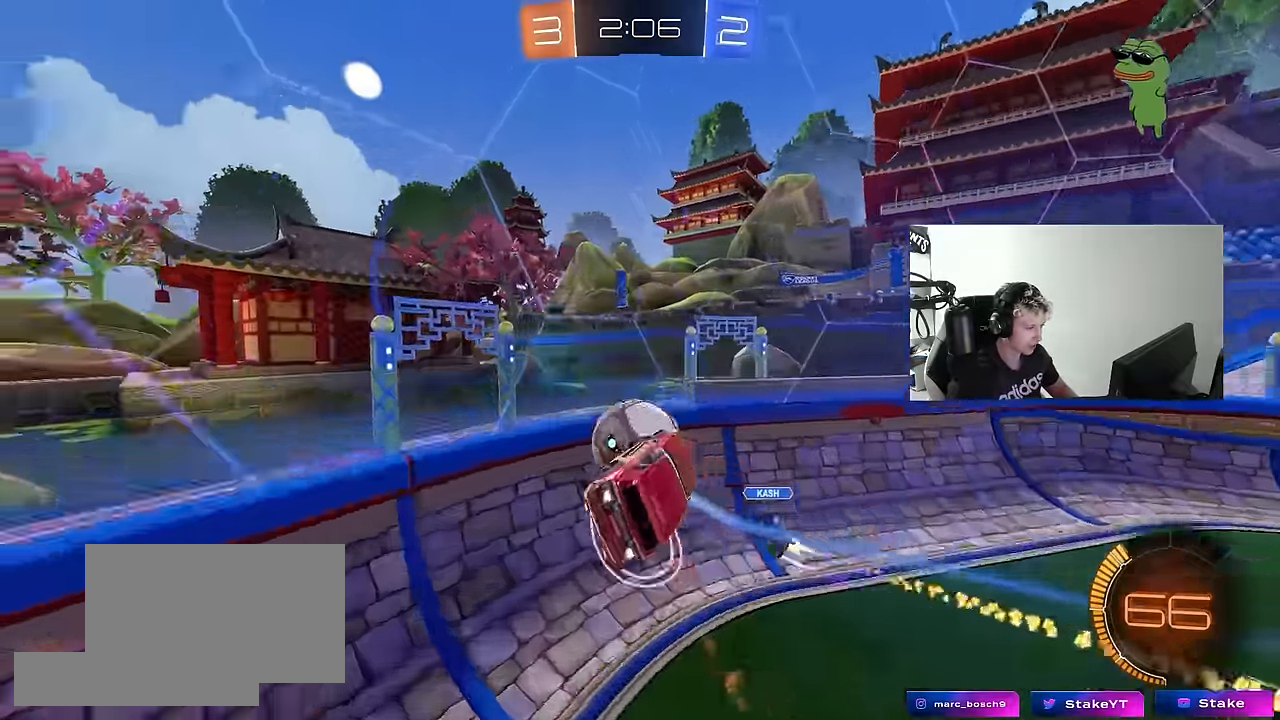
{"keys": ["d", "w"], "mouse": ["left"], "mouse_move": "still", "events": [[17, "mouse_left", "up"], [134, "mouse_left", "down"]]}
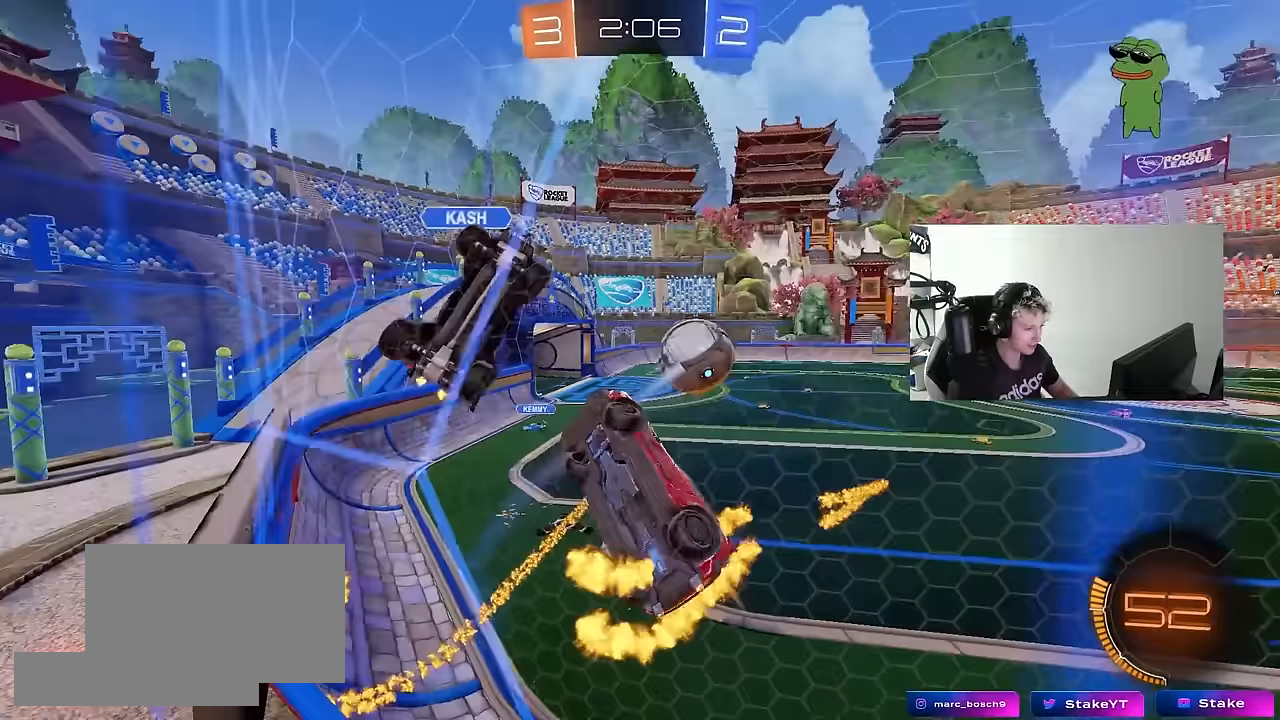
{"keys": ["a"], "mouse": [], "mouse_move": "still", "events": [[50, "mouse_left", "up"], [50, "shift", "down"], [150, "shift", "up"], [200, "w", "up"], [233, "d", "up"], [333, "a", "down"]]}
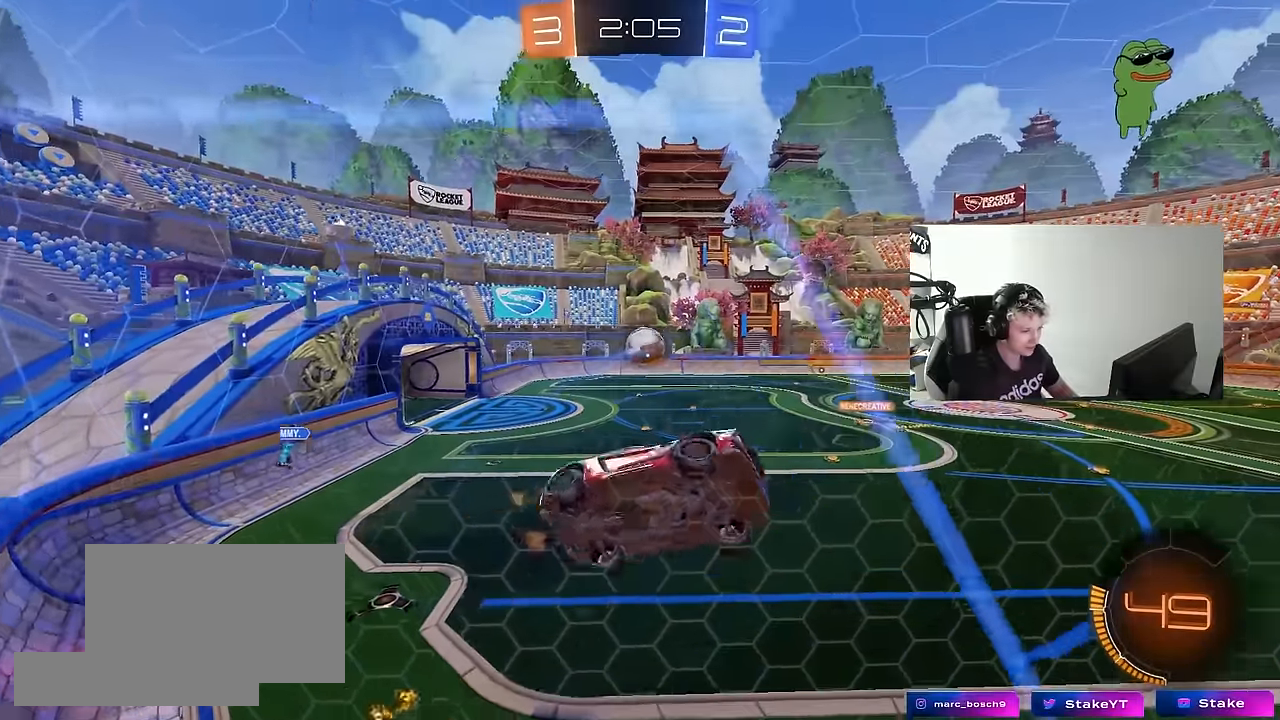
{"keys": ["d", "s"], "mouse": [], "mouse_move": "still", "events": [[67, "w", "down"], [117, "a", "up"], [117, "mouse_left", "down"], [167, "d", "down"], [167, "w", "up"], [400, "s", "down"], [450, "mouse_left", "up"]]}
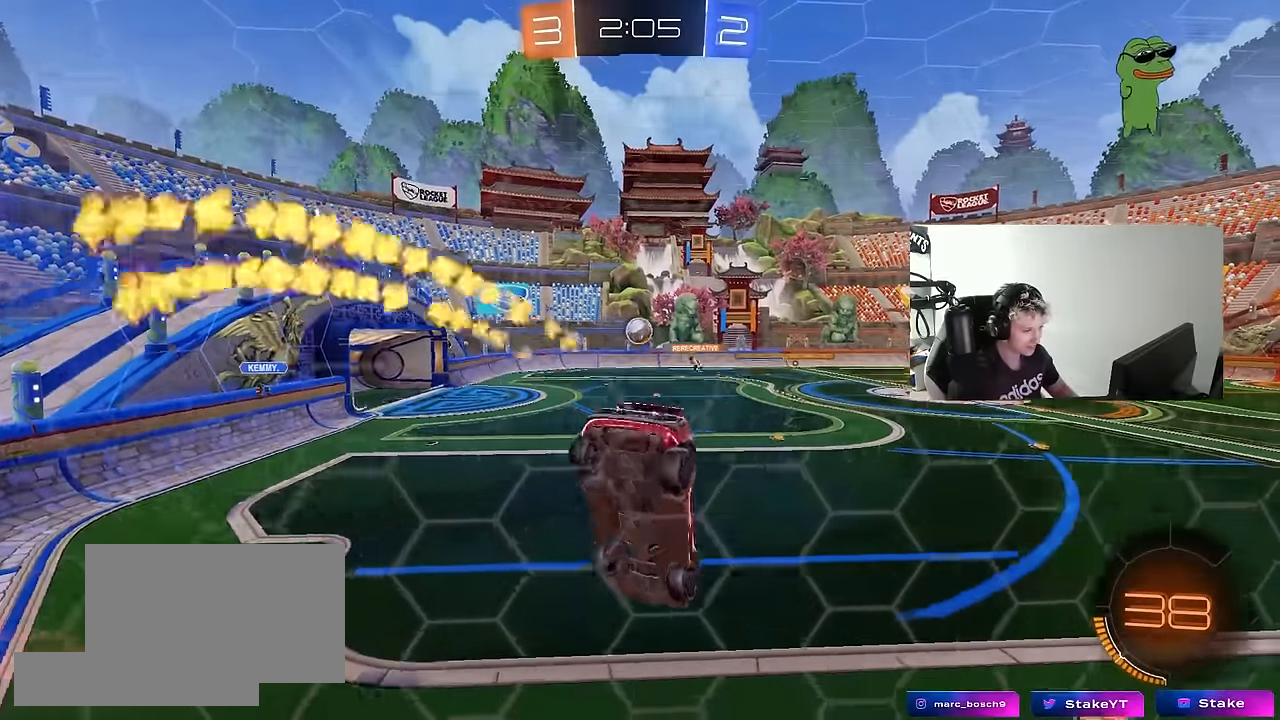
{"keys": ["d", "w"], "mouse": [], "mouse_move": "still", "events": [[267, "d", "up"], [267, "s", "up"], [417, "d", "down"], [467, "w", "down"]]}
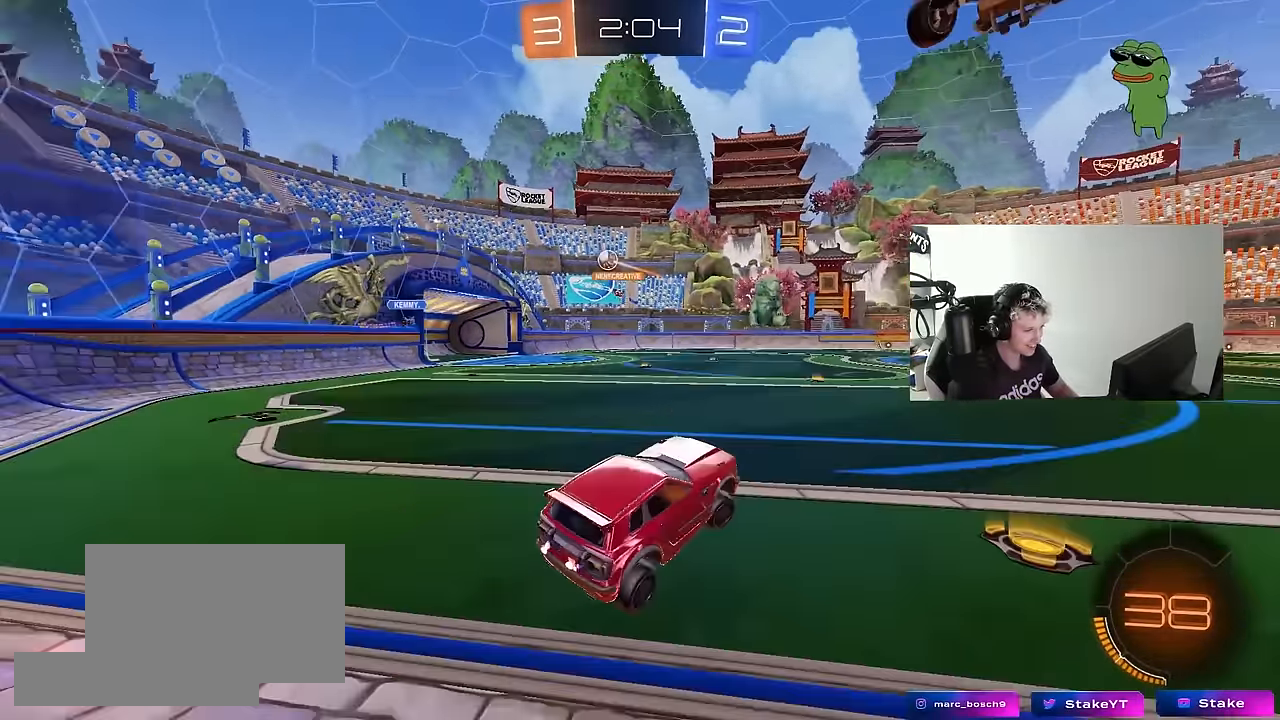
{"keys": ["d", "space", "w"], "mouse": ["left"], "mouse_move": "still", "events": [[50, "d", "up"], [50, "mouse_left", "down"], [250, "d", "down"], [483, "space", "down"]]}
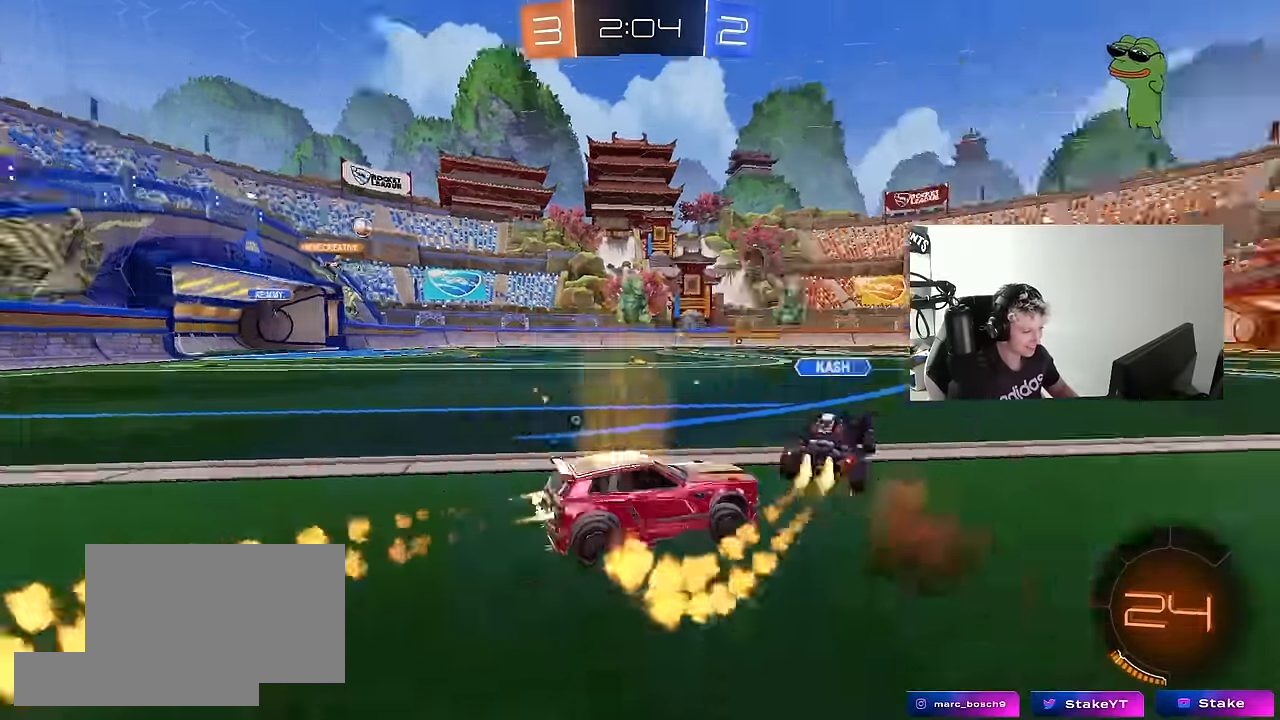
{"keys": ["d", "shift"], "mouse": ["left"], "mouse_move": "still", "events": [[17, "d", "up"], [17, "mouse_right", "down"], [117, "d", "down"], [117, "mouse_right", "up"], [167, "mouse_right", "down"], [167, "shift", "down"], [167, "space", "up"], [217, "s", "down"], [250, "w", "up"], [400, "mouse_right", "up"], [450, "s", "up"]]}
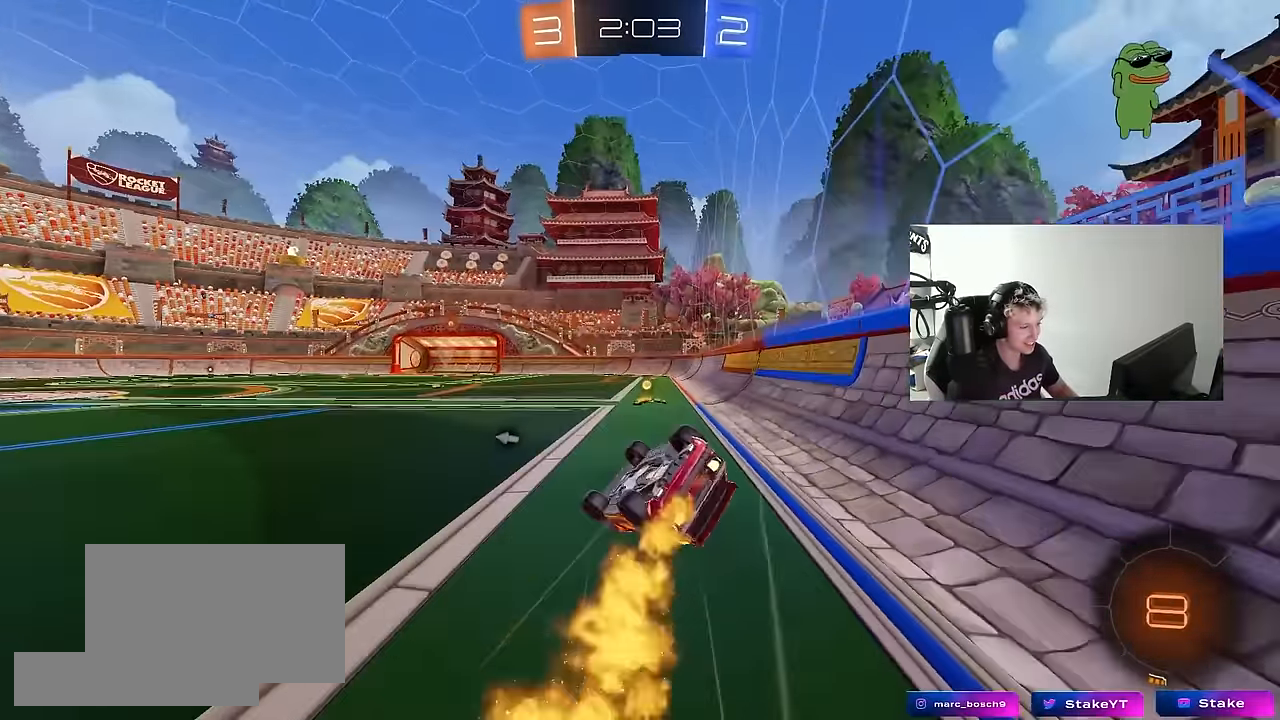
{"keys": [], "mouse": [], "mouse_move": "still", "events": [[83, "s", "down"], [267, "space", "down"], [317, "s", "up"], [367, "mouse_left", "up"], [367, "shift", "up"], [417, "space", "up"], [467, "d", "up"]]}
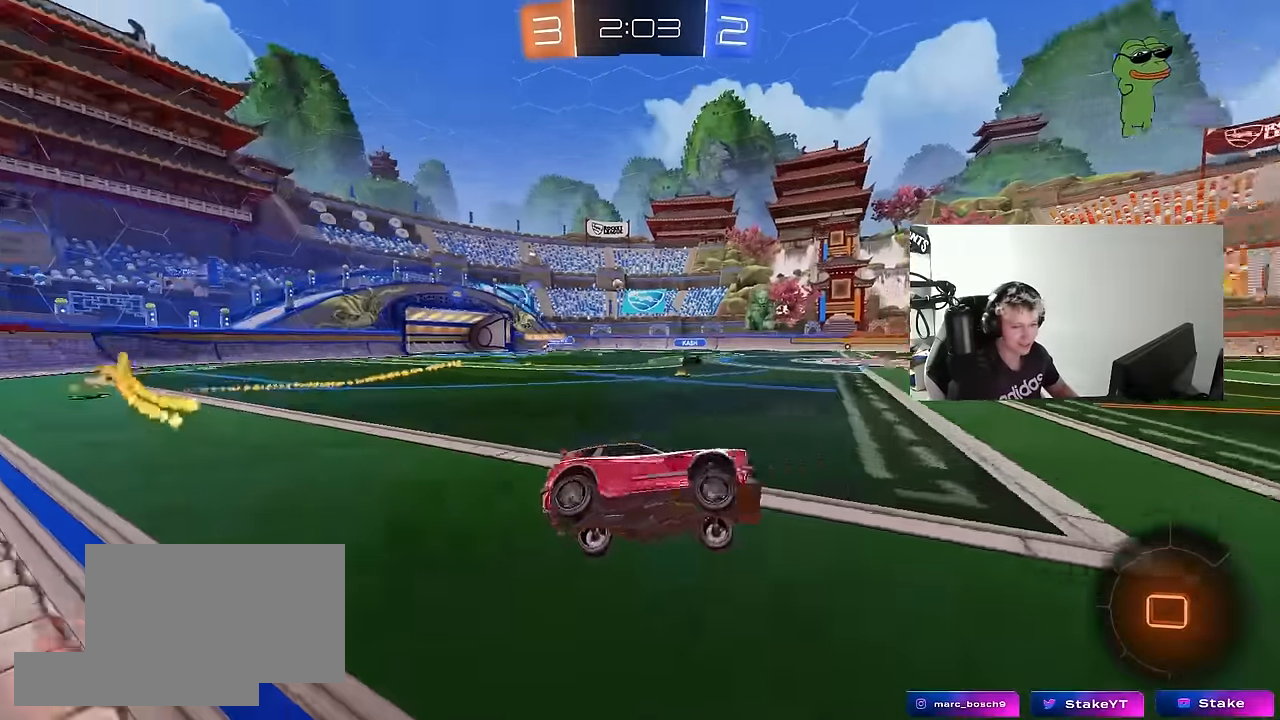
{"keys": ["a", "w"], "mouse": ["left"], "mouse_move": "still", "events": [[100, "w", "down"], [150, "a", "down"], [200, "mouse_left", "down"]]}
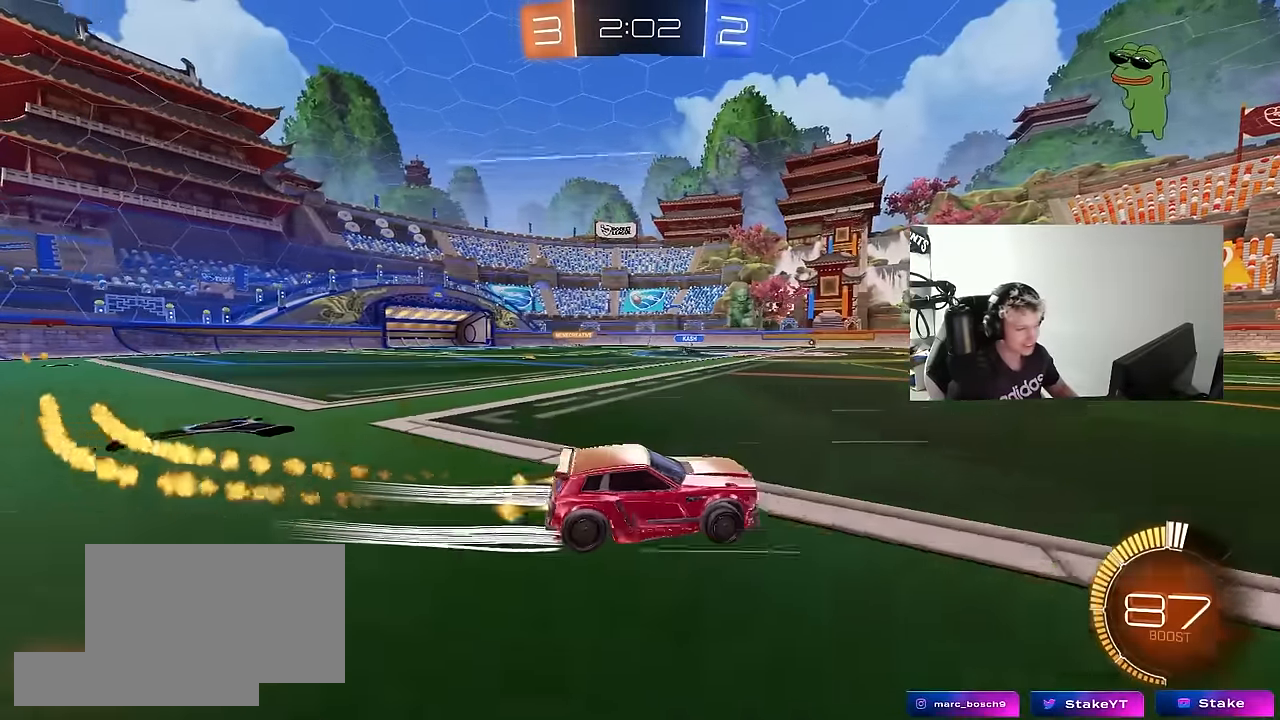
{"keys": ["w"], "mouse": [], "mouse_move": "still", "events": [[267, "a", "up"], [300, "mouse_left", "up"]]}
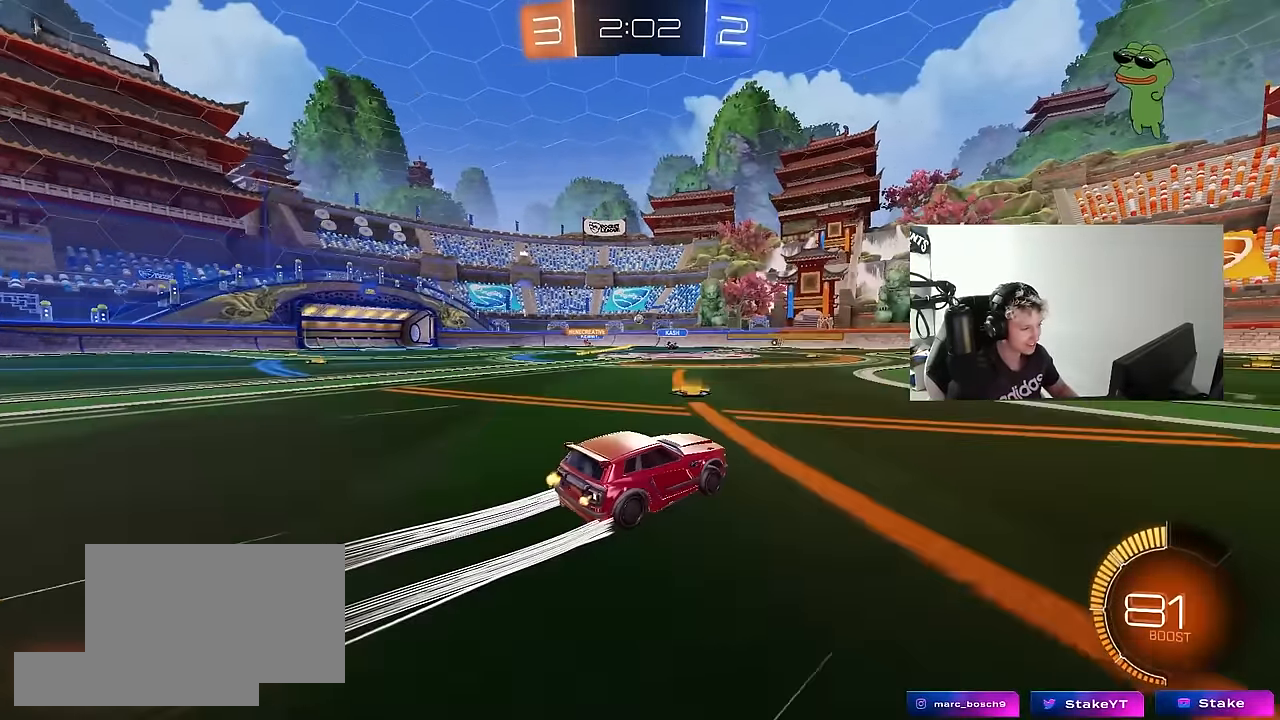
{"keys": ["w"], "mouse": [], "mouse_move": "still", "events": []}
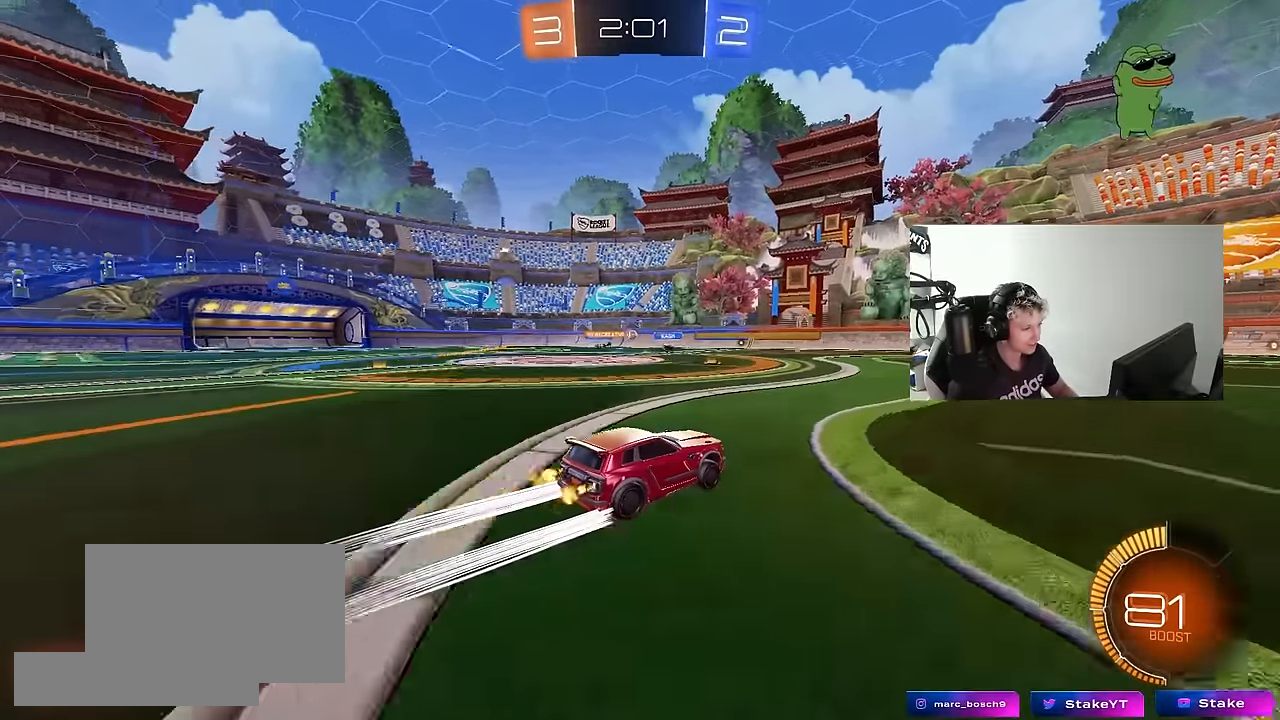
{"keys": ["w"], "mouse": [], "mouse_move": "still", "events": [[150, "a", "down"], [433, "a", "up"]]}
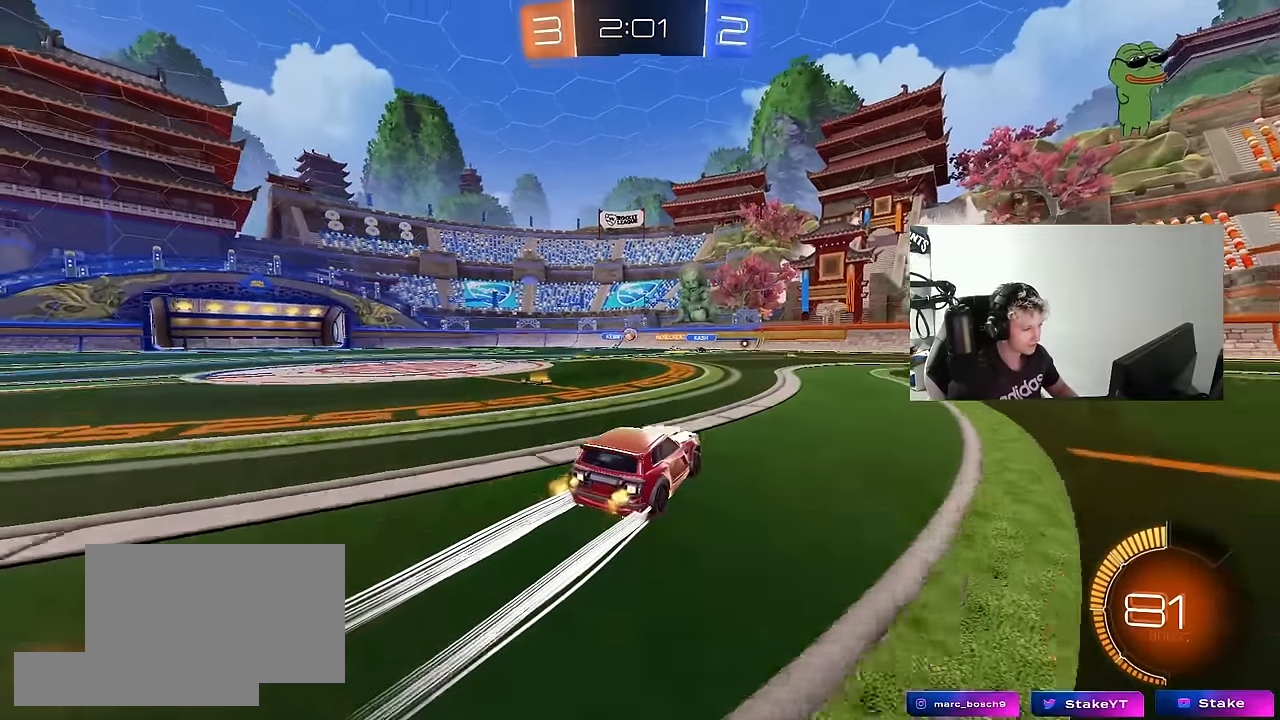
{"keys": ["d", "w"], "mouse": [], "mouse_move": "still", "events": [[300, "a", "down"], [400, "a", "up"], [450, "d", "down"]]}
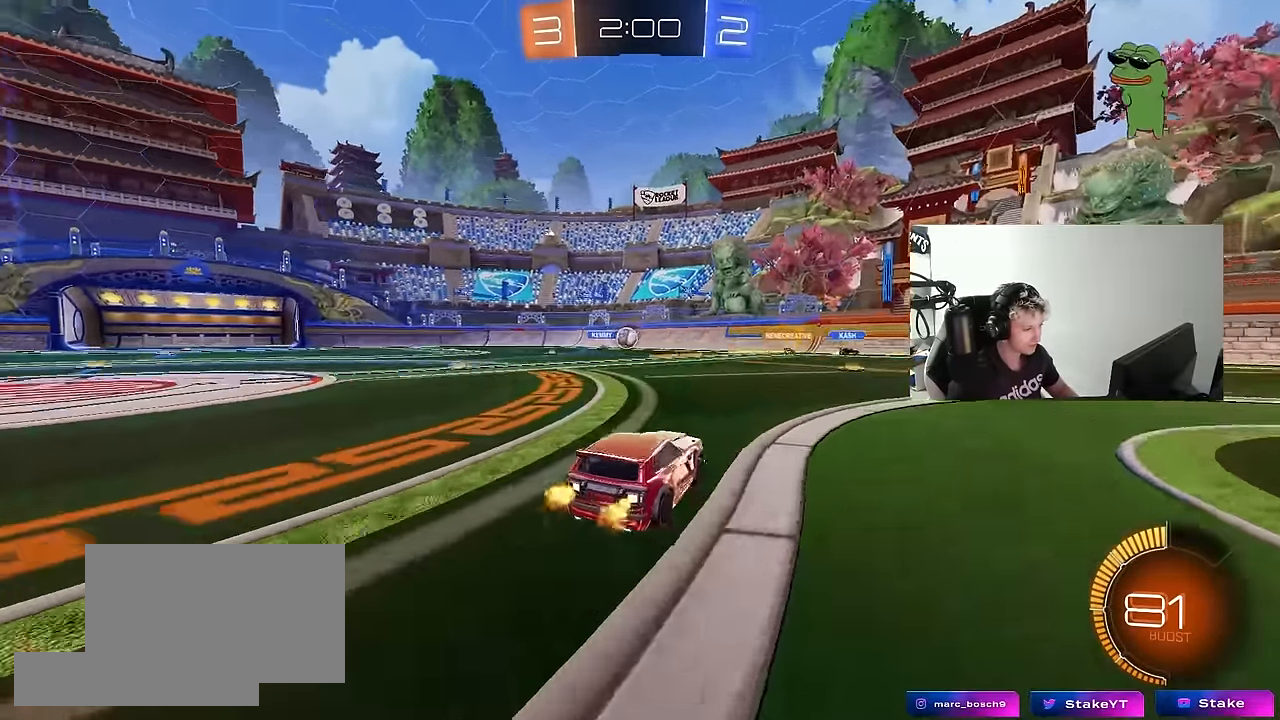
{"keys": ["d", "w"], "mouse": [], "mouse_move": "still", "events": [[83, "d", "up"], [83, "mouse_left", "down"], [183, "d", "down"], [267, "shift", "down"], [367, "mouse_left", "up"], [467, "shift", "up"]]}
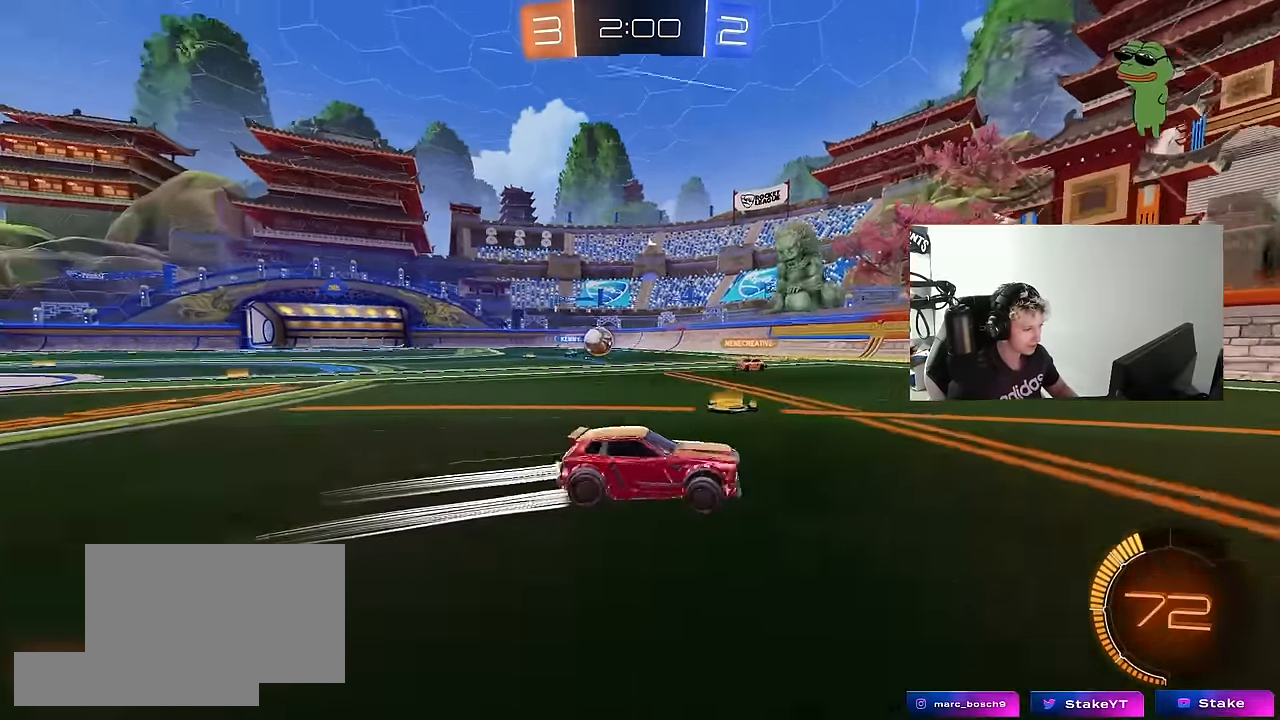
{"keys": ["d", "shift", "w"], "mouse": [], "mouse_move": "still", "events": [[433, "shift", "down"]]}
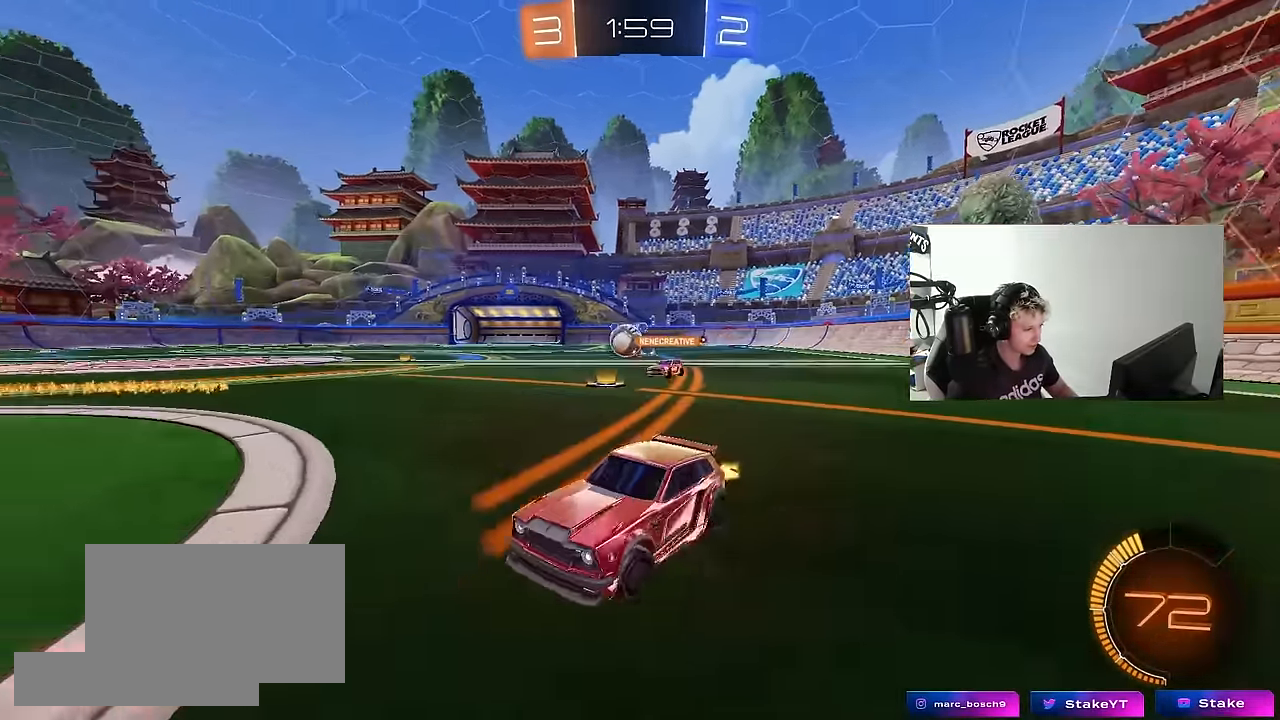
{"keys": ["a", "w"], "mouse": [], "mouse_move": "still", "events": [[17, "shift", "up"], [217, "w", "up"], [300, "w", "down"], [350, "shift", "down"], [450, "d", "up"], [450, "shift", "up"], [500, "a", "down"]]}
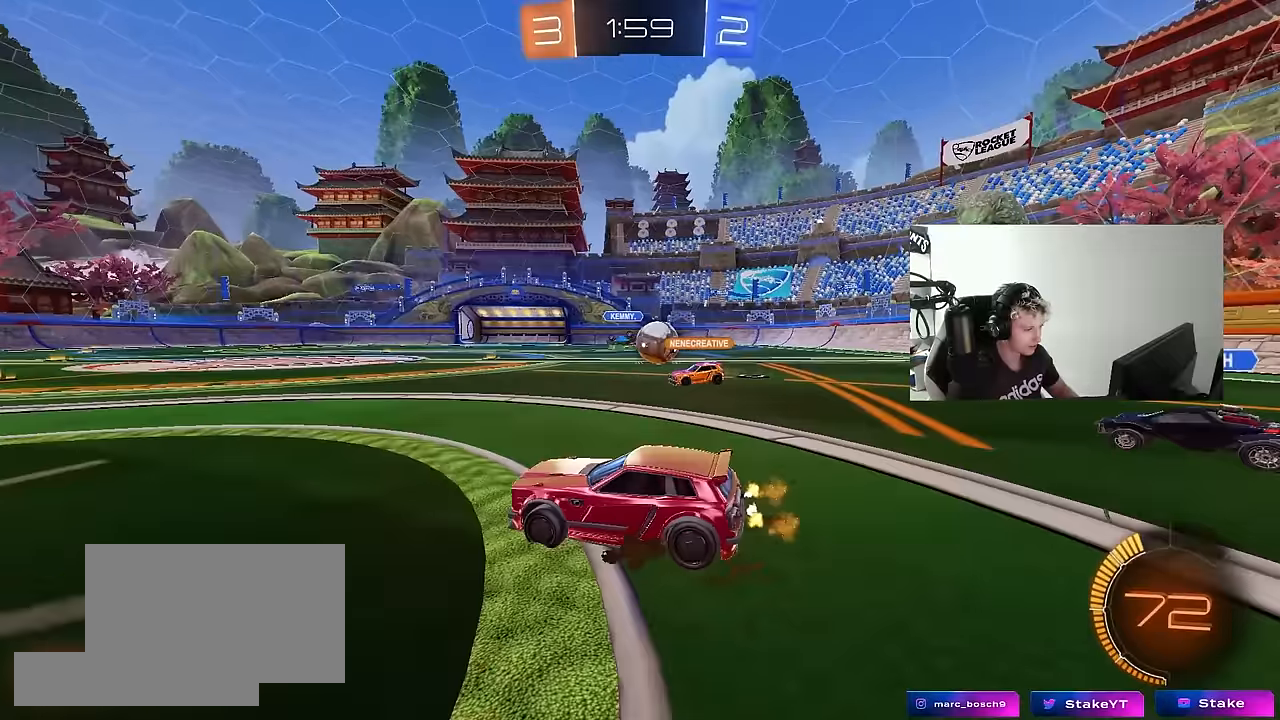
{"keys": ["d", "w"], "mouse": [], "mouse_move": "still", "events": [[267, "a", "up"], [267, "d", "down"], [367, "shift", "down"], [500, "shift", "up"]]}
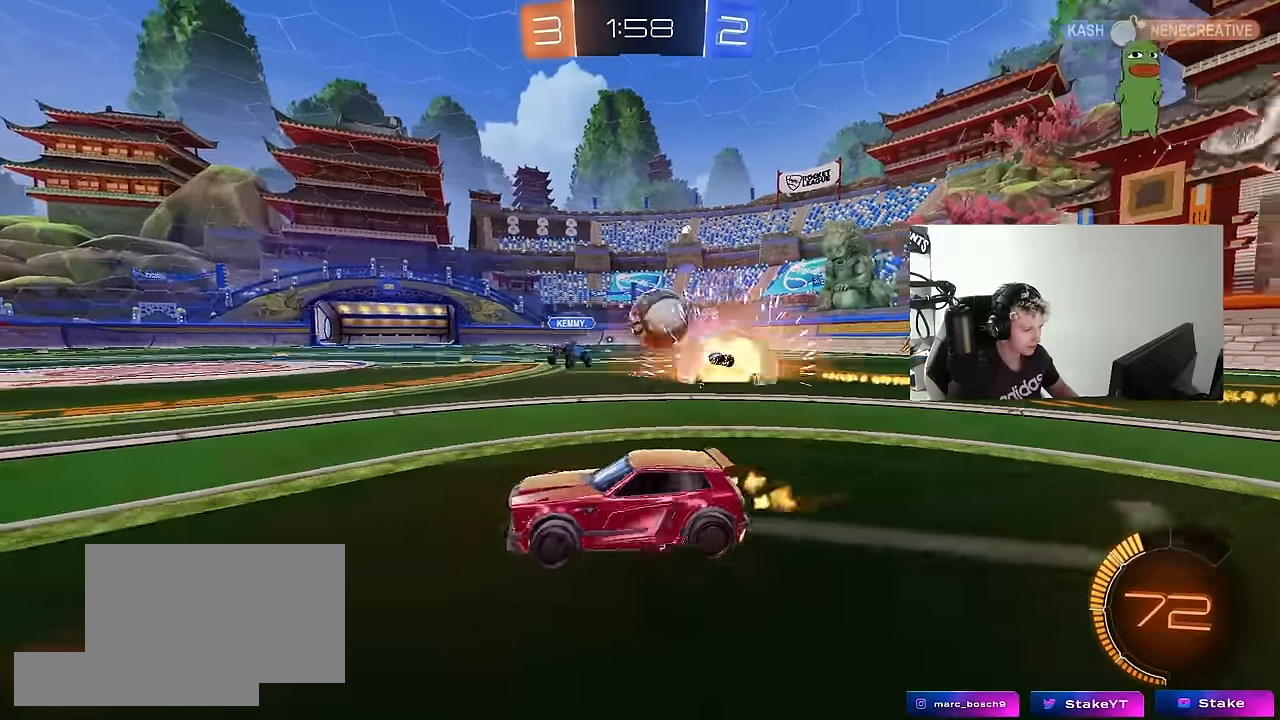
{"keys": ["d", "s"], "mouse": [], "mouse_move": "still", "events": [[283, "w", "up"], [333, "s", "down"]]}
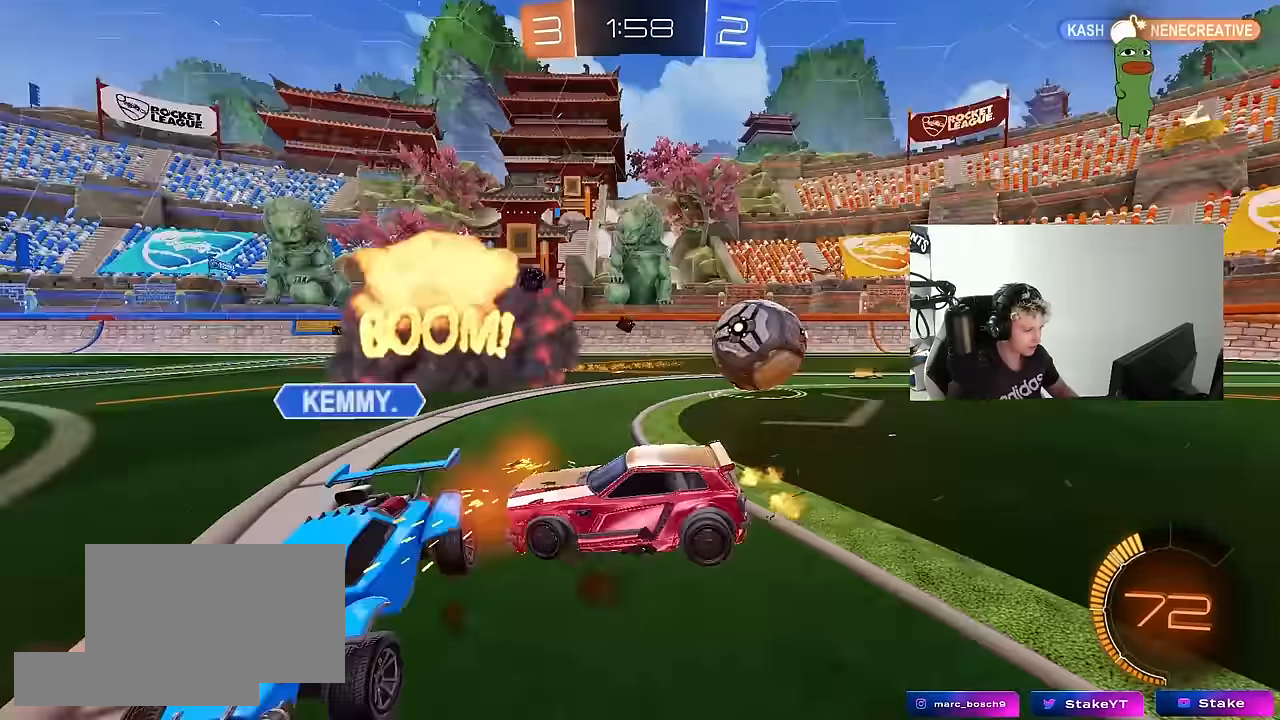
{"keys": ["a", "s"], "mouse": [], "mouse_move": "still", "events": [[117, "d", "up"], [350, "a", "down"]]}
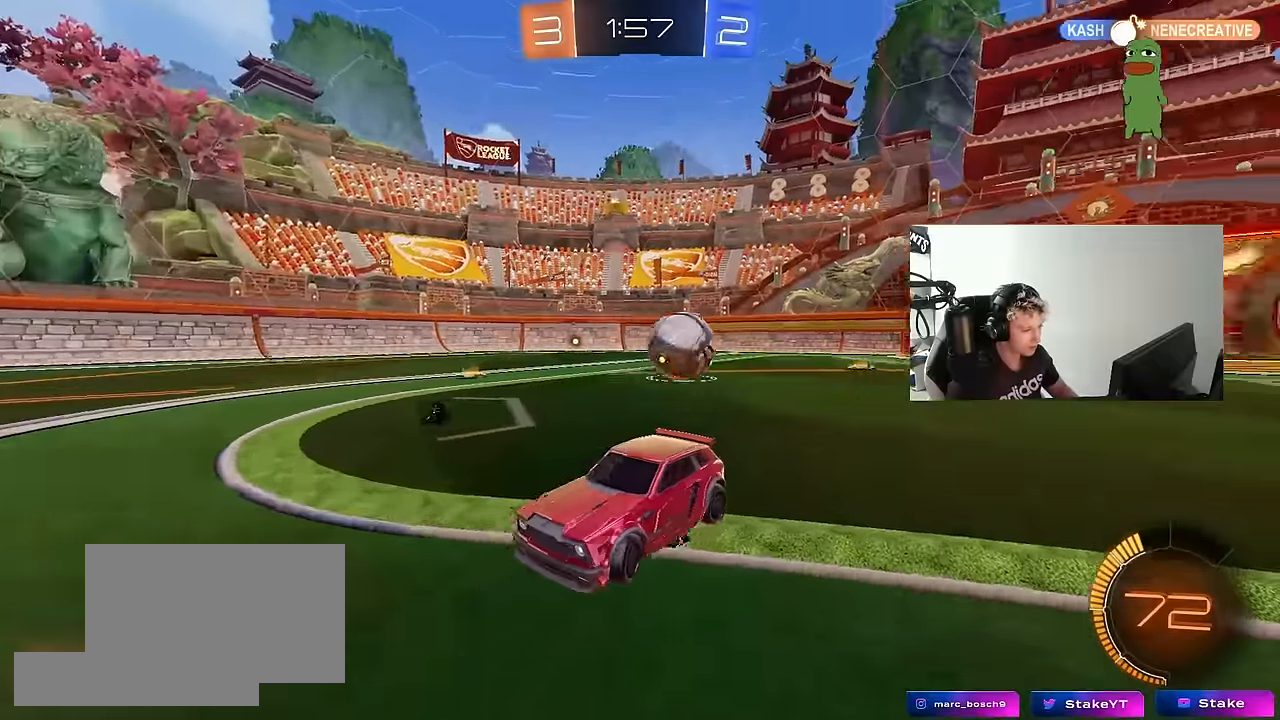
{"keys": ["d", "shift", "w"], "mouse": ["left"], "mouse_move": "still", "events": [[33, "a", "up"], [33, "mouse_right", "down"], [100, "mouse_right", "up"], [183, "mouse_right", "down"], [367, "mouse_left", "down"], [367, "mouse_right", "up"], [417, "d", "down"], [417, "s", "up"], [417, "shift", "down"], [500, "w", "down"]]}
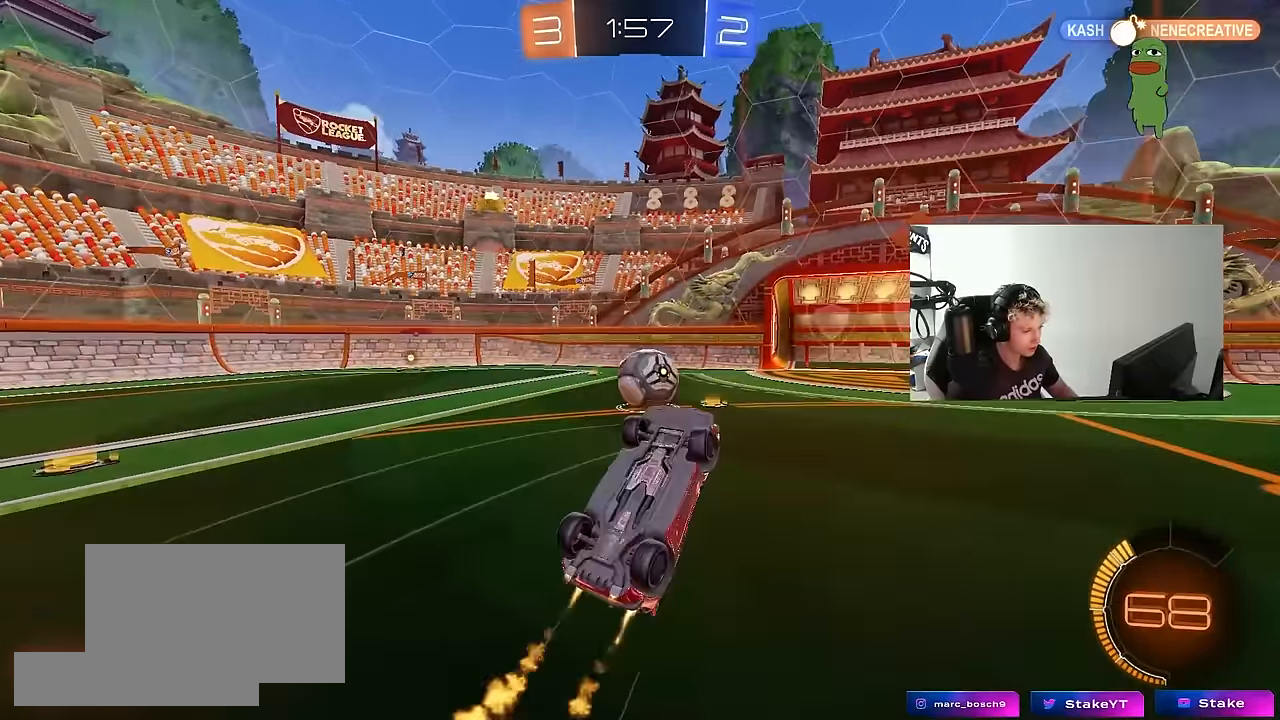
{"keys": ["d", "w"], "mouse": ["left"], "mouse_move": "still", "events": [[483, "shift", "up"]]}
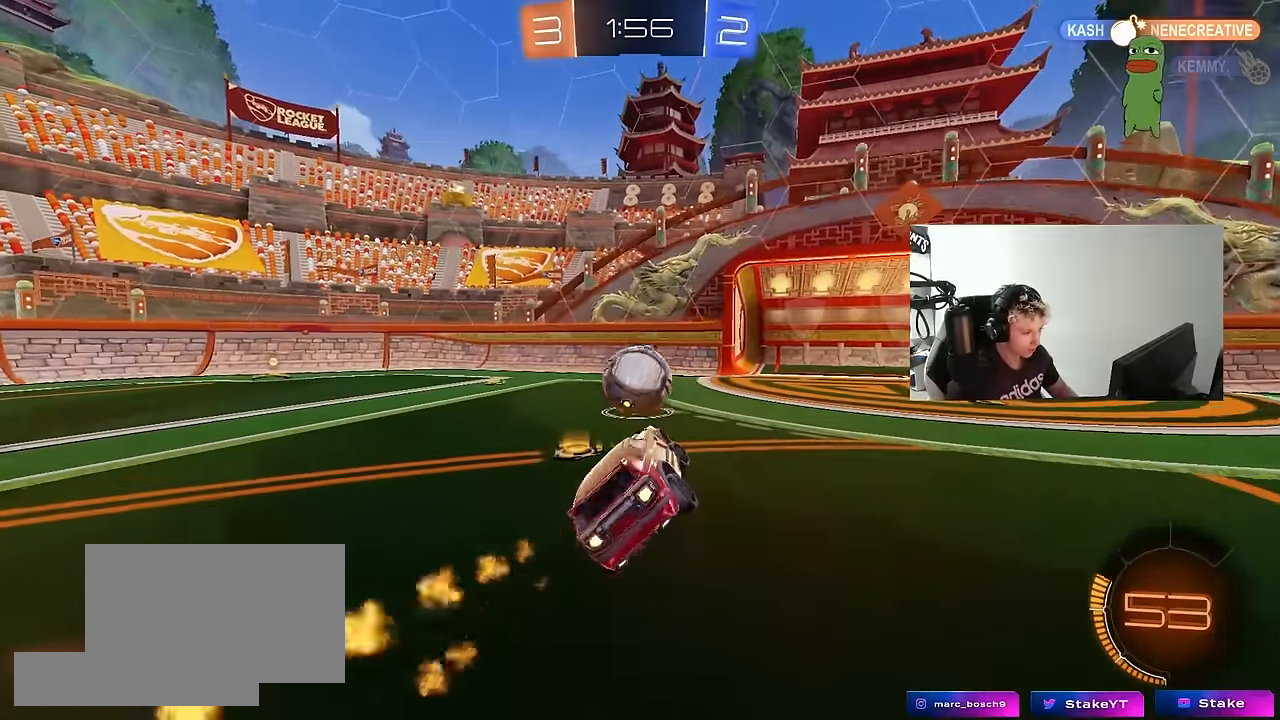
{"keys": ["a", "w"], "mouse": ["left"], "mouse_move": "still", "events": [[17, "w", "up"], [67, "d", "up"], [250, "w", "down"], [450, "a", "down"]]}
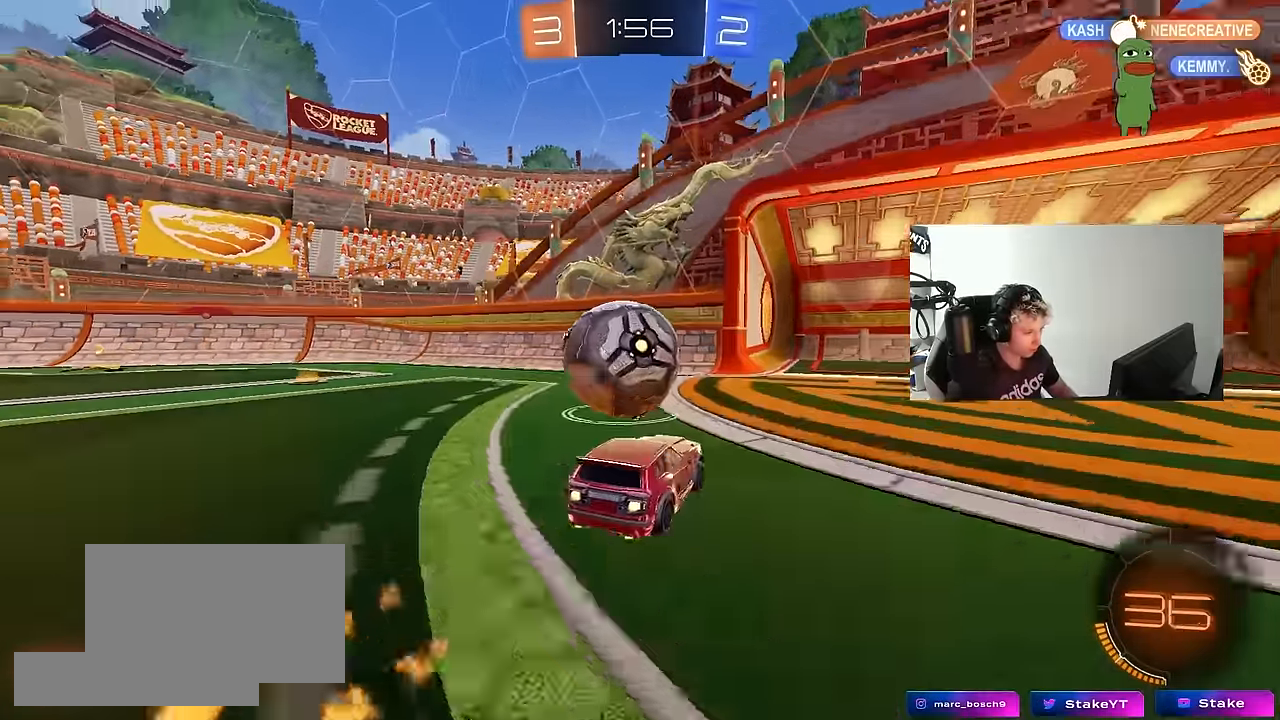
{"keys": [], "mouse": ["left"], "mouse_move": "up", "events": [[83, "mouse_left", "up"], [83, "w", "up"], [133, "mouse_right", "down"], [133, "s", "down"], [233, "mouse_left", "down"], [233, "shift", "down"], [367, "mouse_right", "up"], [367, "s", "up"], [467, "a", "up"], [467, "shift", "up"]]}
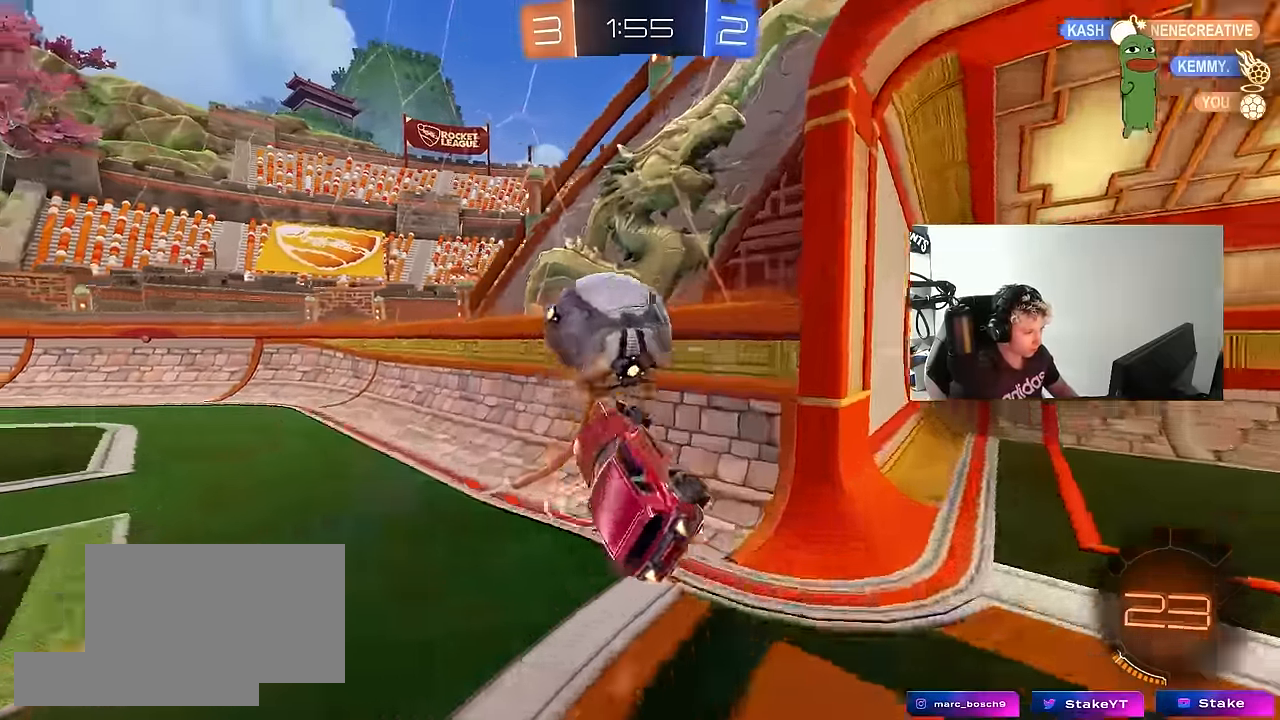
{"keys": ["s"], "mouse": [], "mouse_move": "still", "events": [[50, "mouse_left", "up"], [100, "a", "down"], [100, "s", "down"], [233, "a", "up"], [233, "d", "down"], [433, "d", "up"]]}
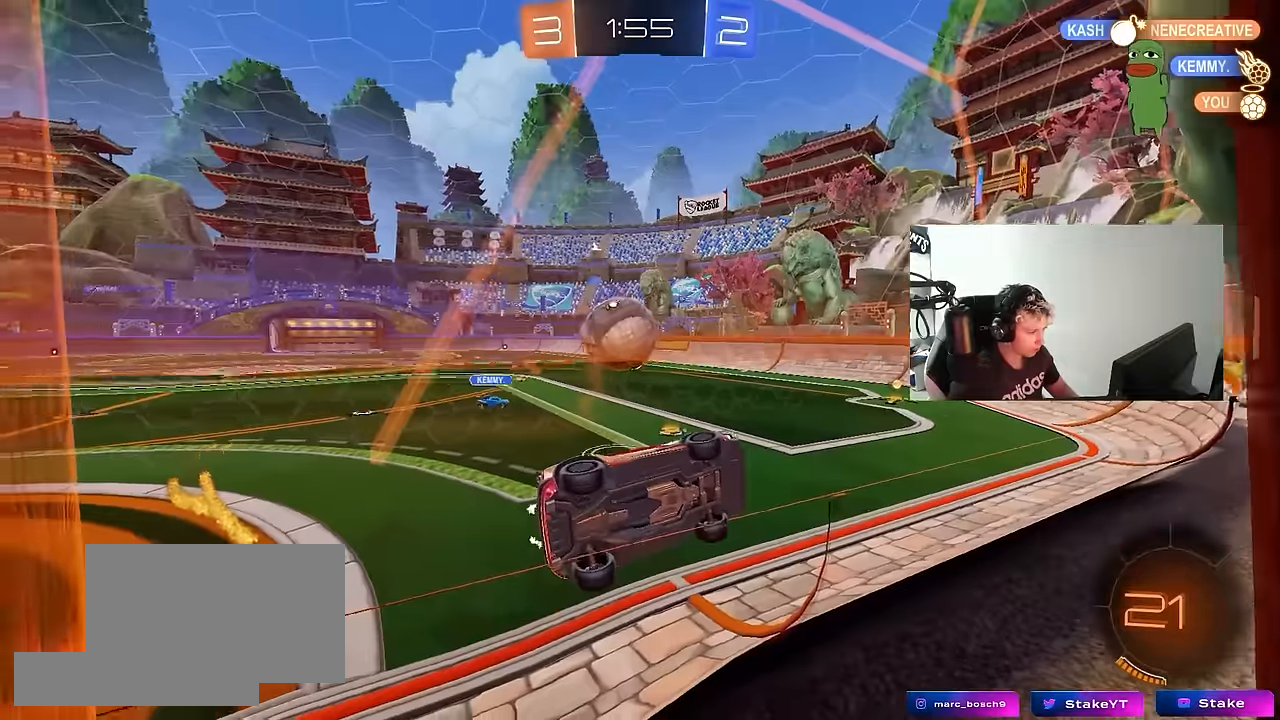
{"keys": ["d", "s"], "mouse": ["right"], "mouse_move": "down-left", "events": [[67, "d", "down"], [300, "d", "up"], [450, "d", "down"], [450, "mouse_right", "down"]]}
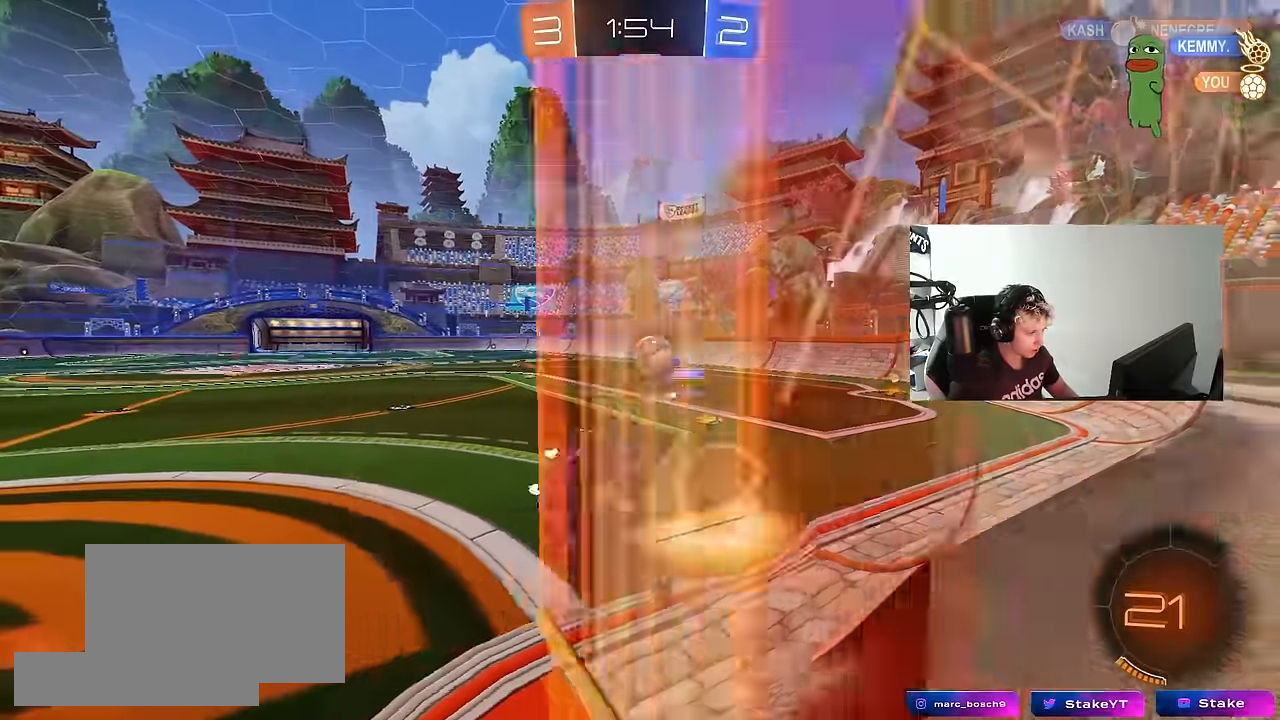
{"keys": ["a"], "mouse": [], "mouse_move": "still", "events": [[33, "shift", "down"], [233, "shift", "up"], [267, "d", "up"], [267, "mouse_right", "up"], [267, "s", "up"], [317, "a", "down"], [367, "a", "up"], [367, "s", "down"], [417, "s", "up"], [467, "a", "down"]]}